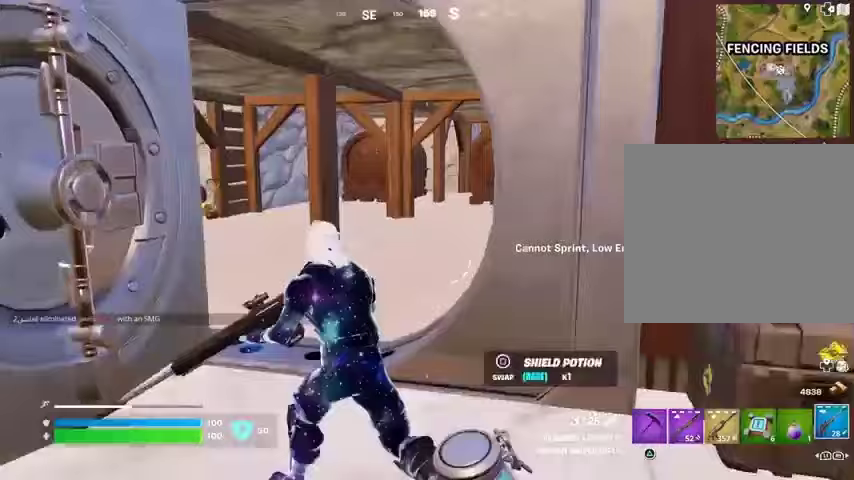
Gameplay with a controller (PlayStation layout); each line is a JSON object with the inputs held at the frame after it (dt_ms = milliseconds from this image to that frame). "events" lists button and stick changes between this image and that frame as [ms after this image, input, new state], when the widget could be followed in between.
{"dt_ms": 500, "buttons": ["L1"], "left_stick": "up", "right_stick": "left", "events": [[133, "left_stick", "up"], [400, "right_stick", "left"], [500, "L1", "down"]]}
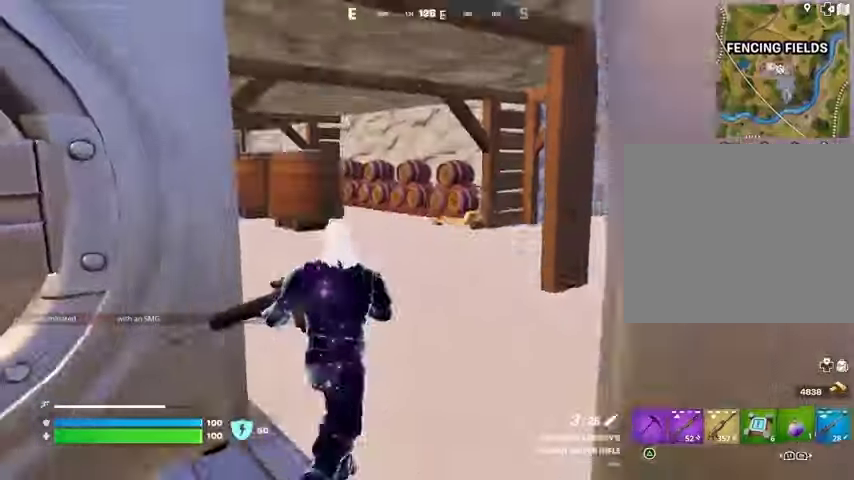
{"dt_ms": 500, "buttons": [], "left_stick": "up-left", "right_stick": "center", "events": [[100, "L1", "up"], [133, "right_stick", "center"], [500, "left_stick", "up-left"]]}
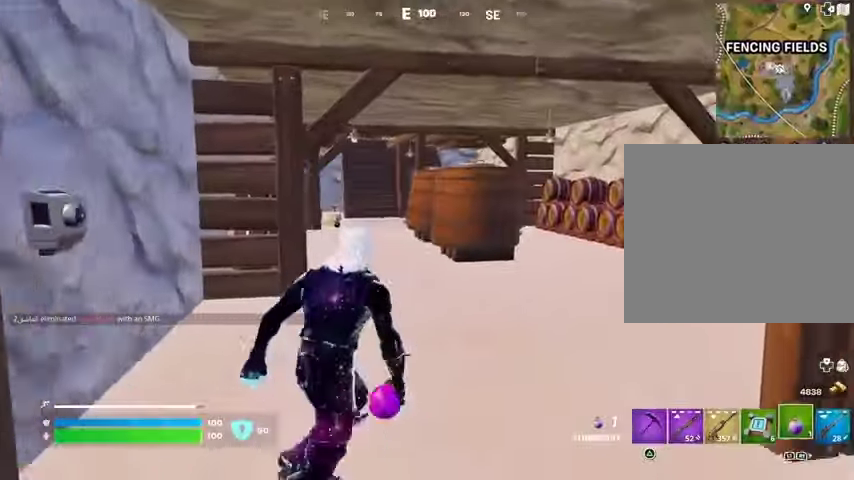
{"dt_ms": 500, "buttons": [], "left_stick": "up-left", "right_stick": "left", "events": [[67, "L3", "down"], [100, "right_stick", "right"], [167, "L3", "up"], [333, "right_stick", "center"], [467, "right_stick", "left"]]}
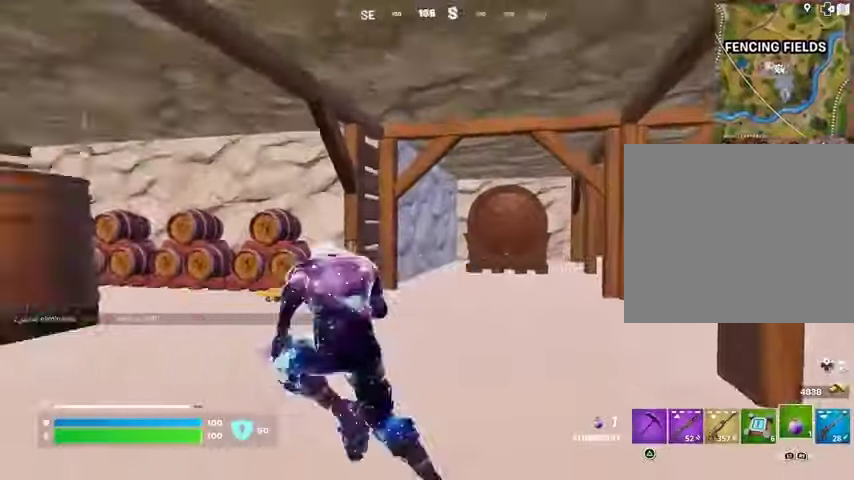
{"dt_ms": 500, "buttons": [], "left_stick": "up", "right_stick": "center", "events": [[267, "right_stick", "center"], [300, "left_stick", "up"]]}
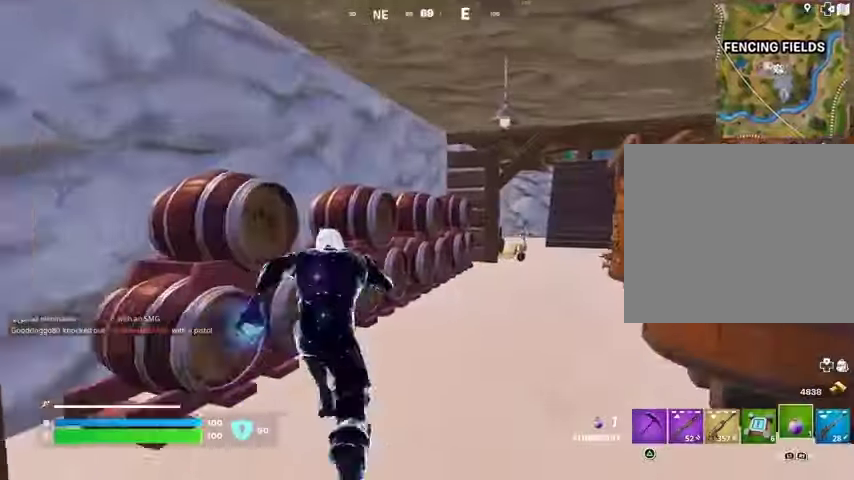
{"dt_ms": 500, "buttons": [], "left_stick": "up", "right_stick": "center", "events": [[133, "right_stick", "right"], [200, "right_stick", "center"]]}
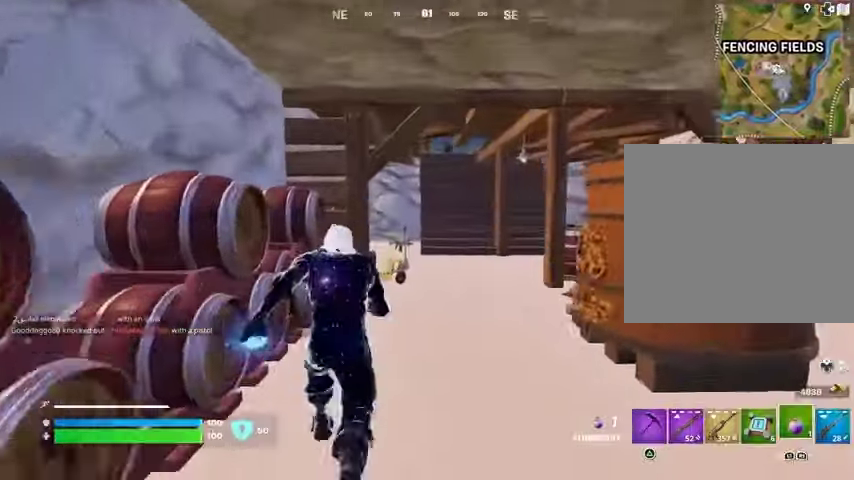
{"dt_ms": 500, "buttons": [], "left_stick": "up", "right_stick": "center", "events": []}
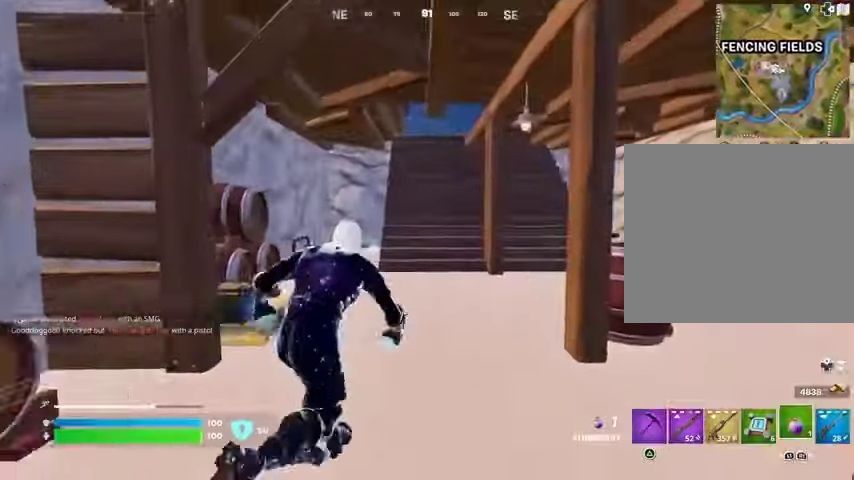
{"dt_ms": 500, "buttons": [], "left_stick": "up", "right_stick": "center", "events": []}
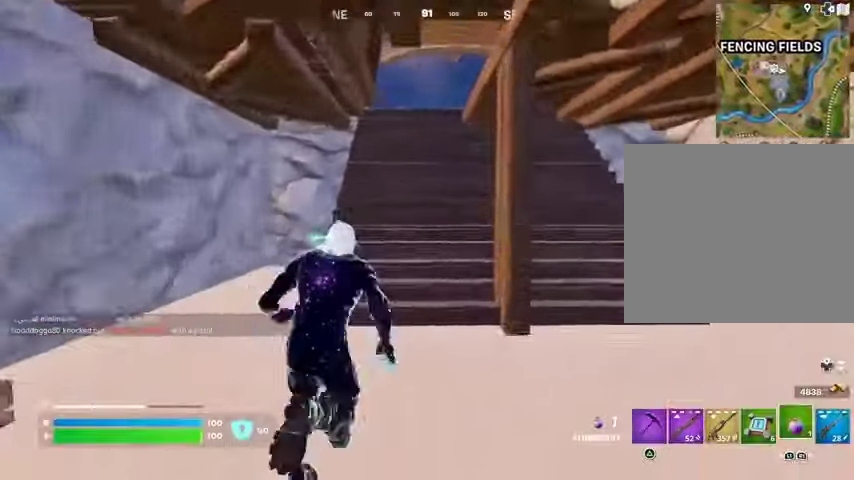
{"dt_ms": 500, "buttons": [], "left_stick": "up", "right_stick": "center", "events": []}
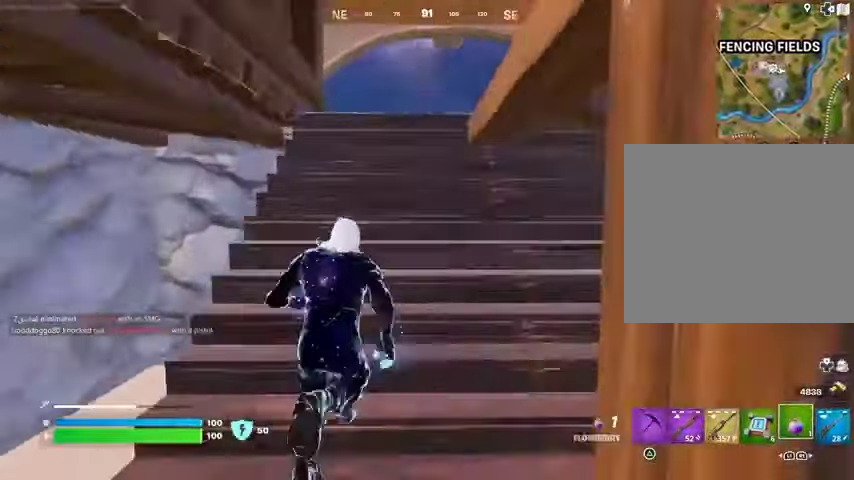
{"dt_ms": 500, "buttons": [], "left_stick": "up", "right_stick": "center", "events": []}
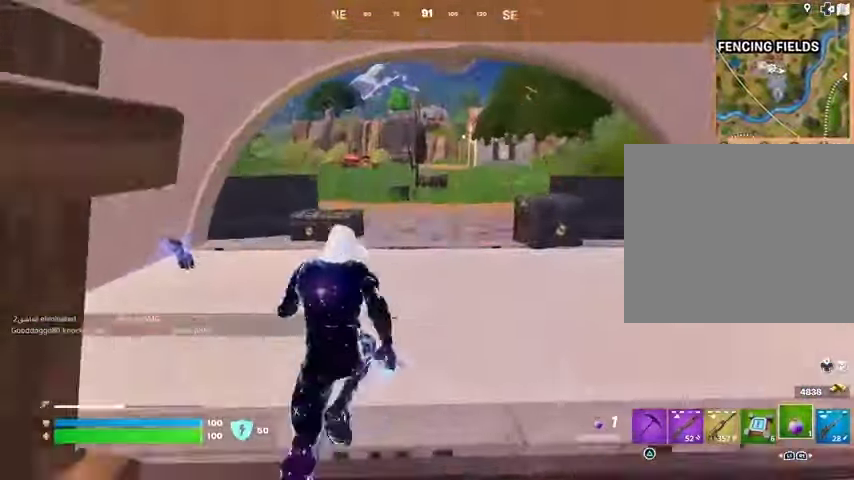
{"dt_ms": 500, "buttons": [], "left_stick": "up", "right_stick": "center", "events": []}
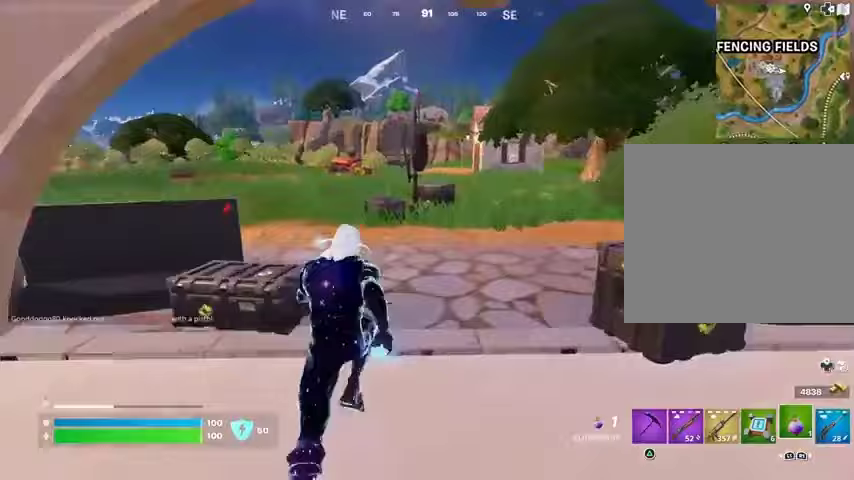
{"dt_ms": 500, "buttons": [], "left_stick": "up", "right_stick": "center", "events": [[200, "right_stick", "left"], [433, "right_stick", "center"]]}
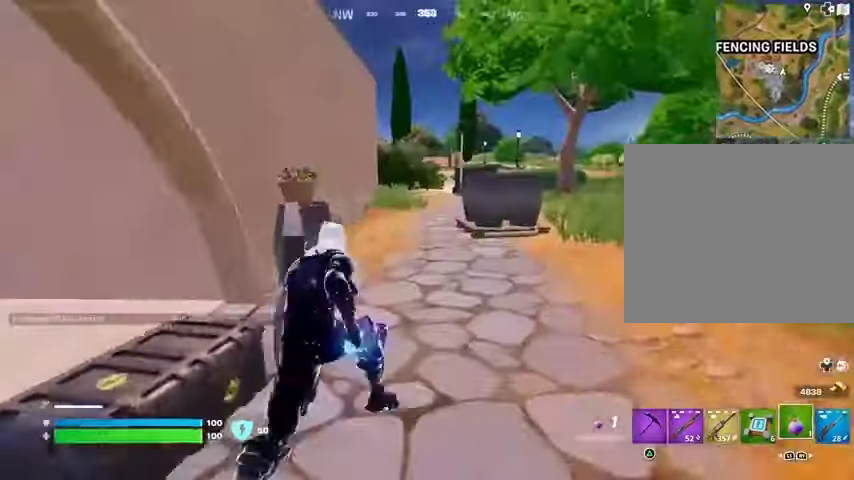
{"dt_ms": 500, "buttons": [], "left_stick": "center", "right_stick": "center", "events": [[400, "R3", "down"], [500, "R3", "up"], [500, "left_stick", "center"]]}
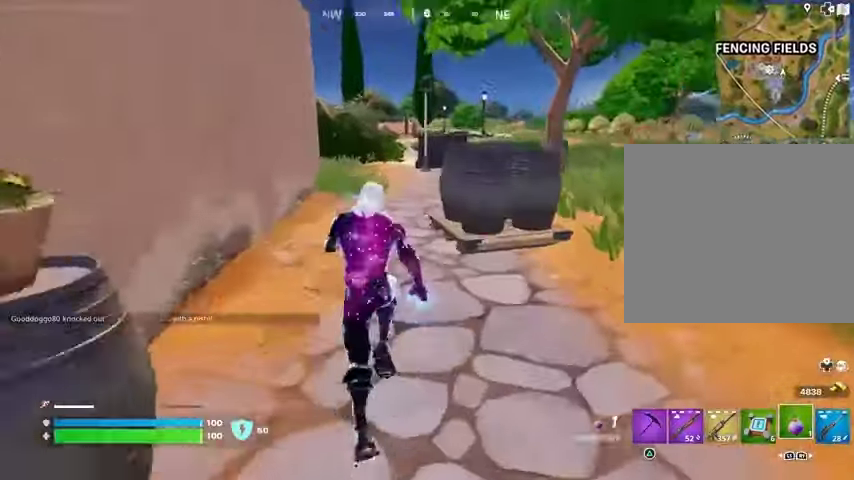
{"dt_ms": 1000, "buttons": [], "left_stick": "up", "right_stick": "center"}
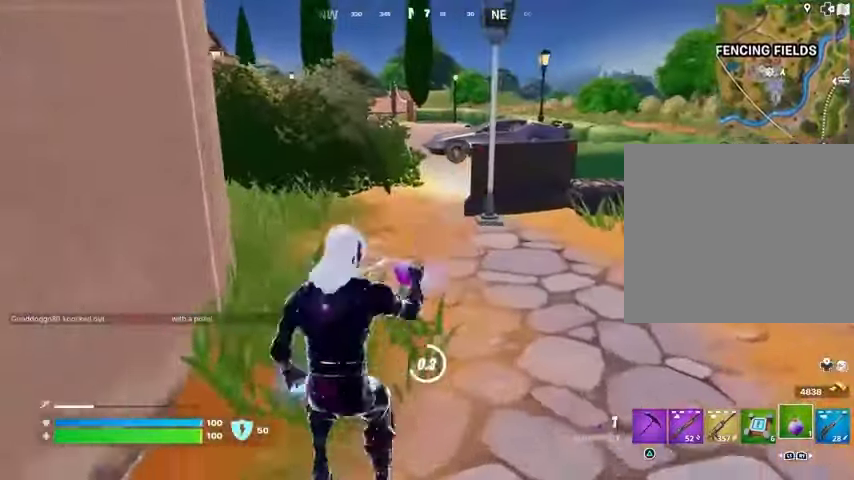
{"dt_ms": 500, "buttons": ["L3"], "left_stick": "up", "right_stick": "center", "events": [[367, "L3", "down"]]}
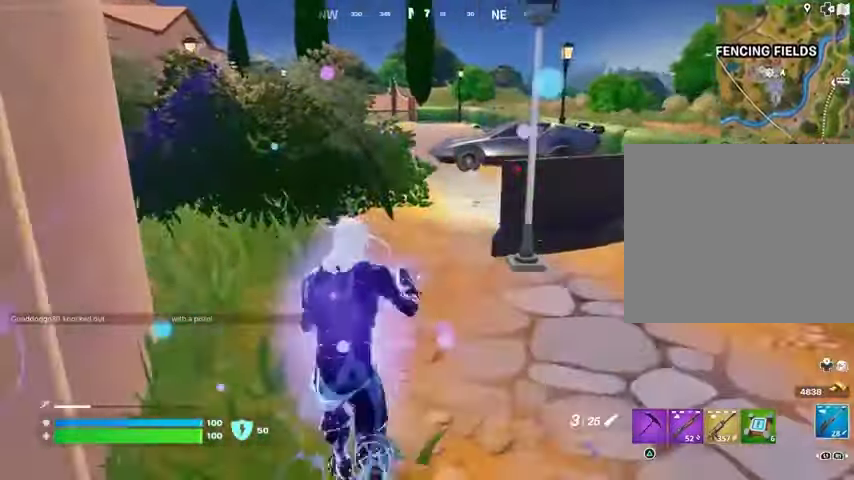
{"dt_ms": 500, "buttons": [], "left_stick": "up", "right_stick": "center", "events": [[33, "L3", "up"], [100, "L1", "down"], [167, "L1", "up"]]}
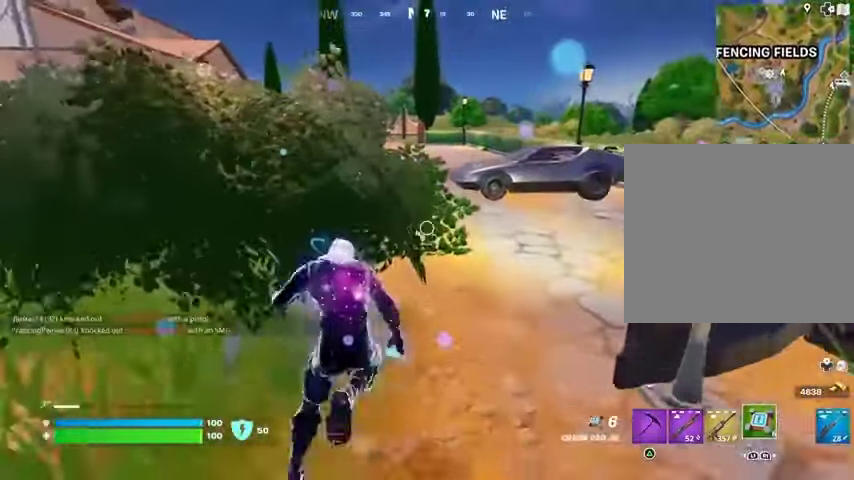
{"dt_ms": 500, "buttons": [], "left_stick": "up", "right_stick": "center", "events": []}
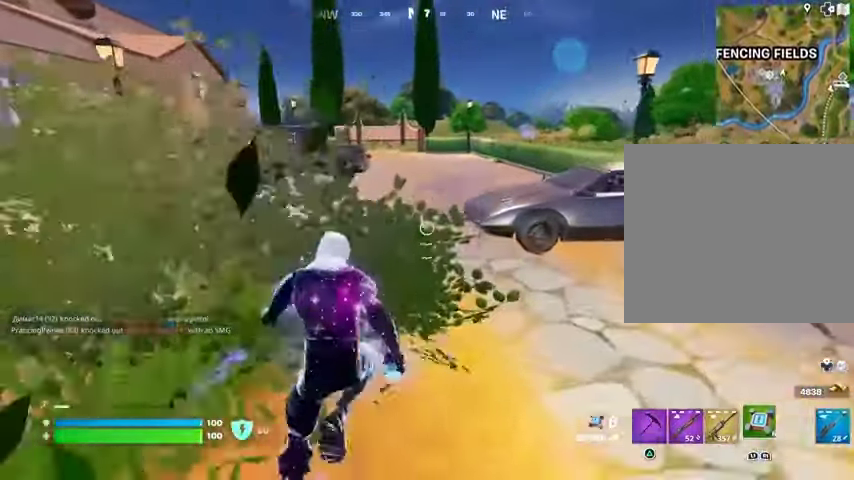
{"dt_ms": 500, "buttons": [], "left_stick": "center", "right_stick": "center", "events": [[300, "R3", "down"], [333, "left_stick", "center"], [400, "R3", "up"]]}
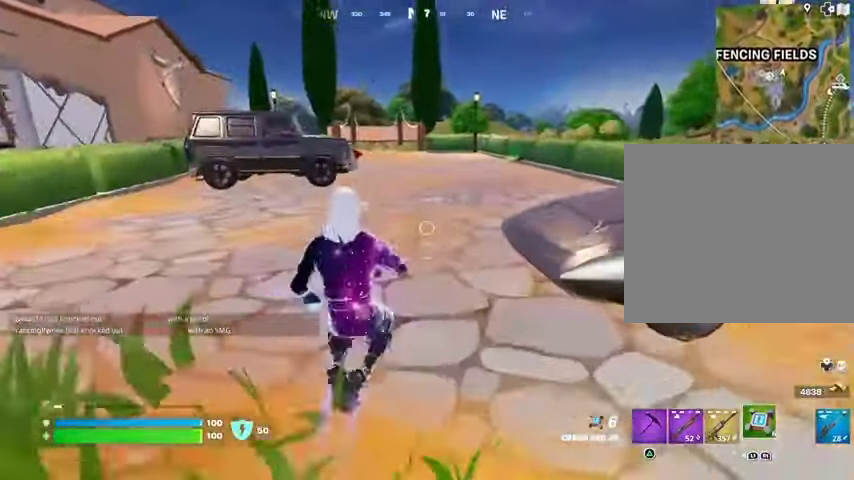
{"dt_ms": 500, "buttons": [], "left_stick": "up", "right_stick": "down", "events": [[33, "left_stick", "up"], [233, "R1", "down"], [233, "R2", "down"], [300, "R1", "up"], [300, "right_stick", "down"], [467, "R2", "up"]]}
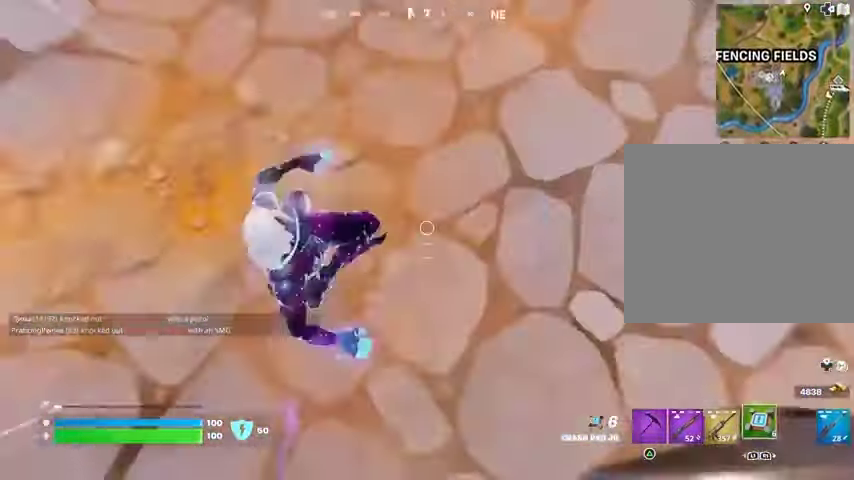
{"dt_ms": 500, "buttons": [], "left_stick": "up", "right_stick": "center", "events": [[67, "L3", "down"], [133, "L3", "up"], [167, "right_stick", "up"], [500, "right_stick", "center"]]}
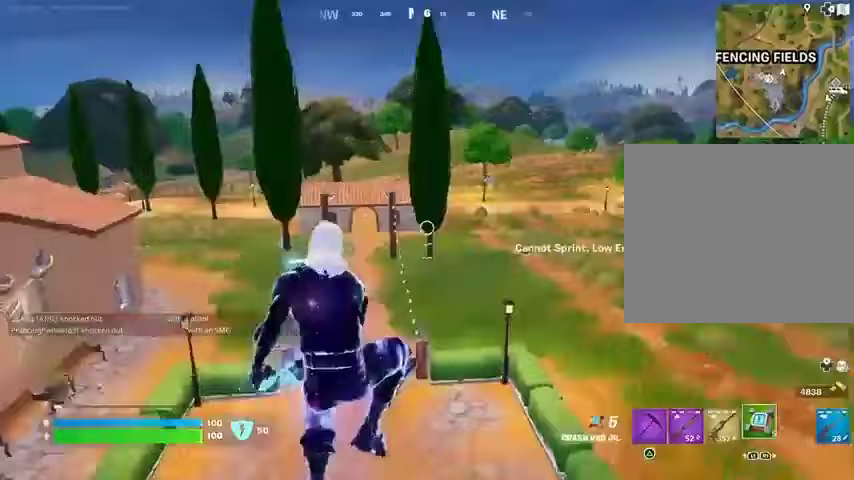
{"dt_ms": 500, "buttons": [], "left_stick": "up", "right_stick": "center", "events": []}
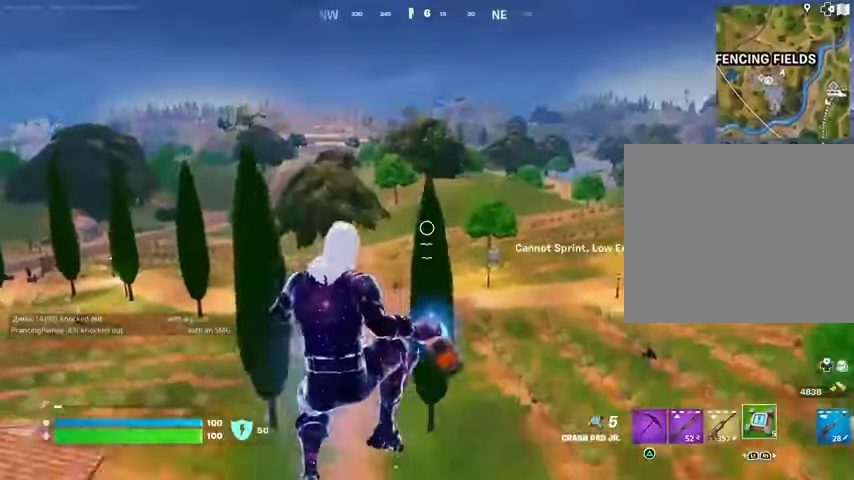
{"dt_ms": 500, "buttons": [], "left_stick": "up-right", "right_stick": "center", "events": [[100, "right_stick", "left"], [133, "left_stick", "up-right"], [333, "right_stick", "center"]]}
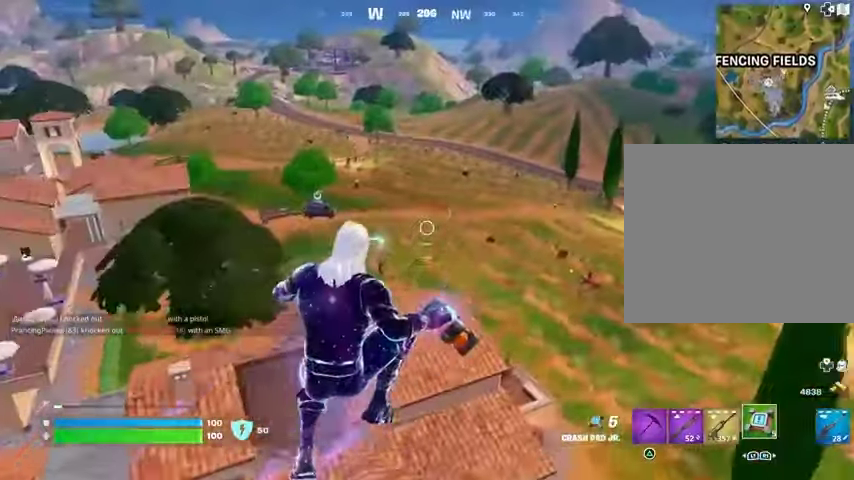
{"dt_ms": 500, "buttons": [], "left_stick": "up", "right_stick": "right", "events": [[433, "right_stick", "right"], [500, "left_stick", "up"]]}
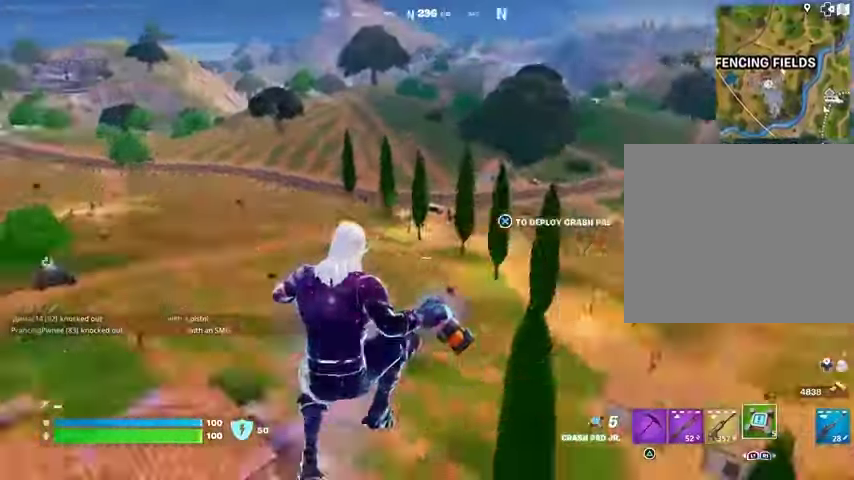
{"dt_ms": 500, "buttons": [], "left_stick": "up", "right_stick": "center", "events": [[133, "right_stick", "center"]]}
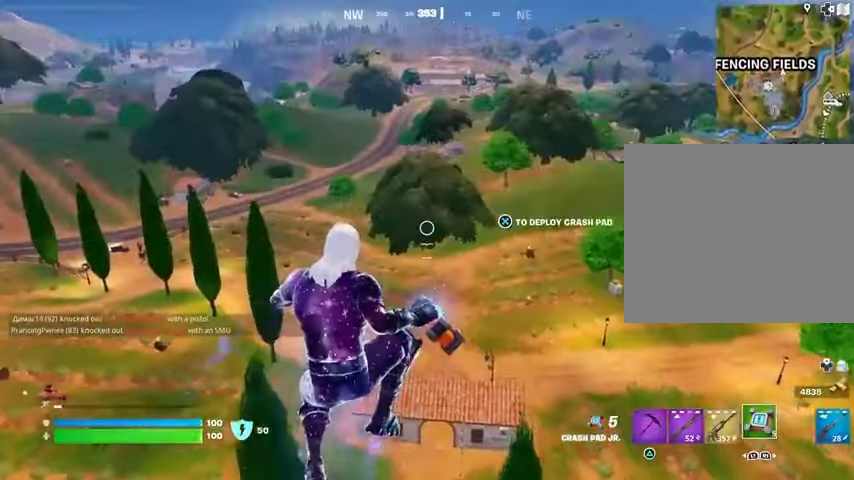
{"dt_ms": 500, "buttons": [], "left_stick": "up", "right_stick": "center", "events": []}
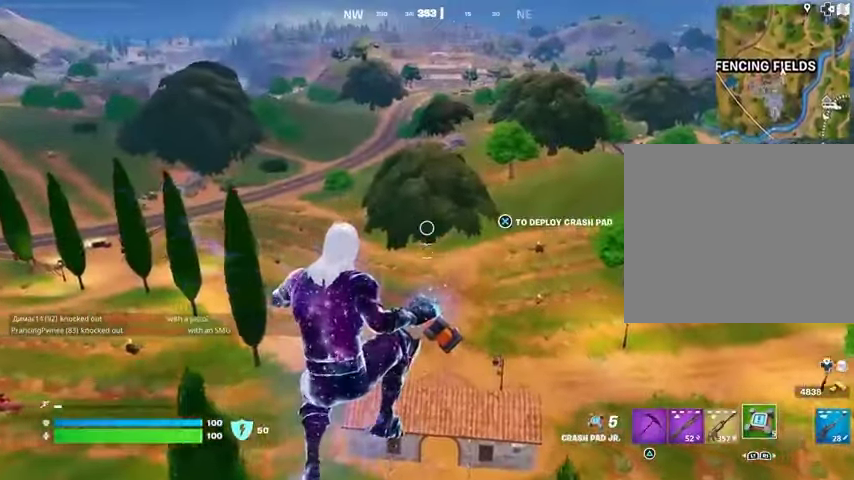
{"dt_ms": 500, "buttons": ["CROSS"], "left_stick": "up-left", "right_stick": "center", "events": [[100, "right_stick", "right"], [167, "left_stick", "up-left"], [267, "right_stick", "center"], [467, "CROSS", "down"]]}
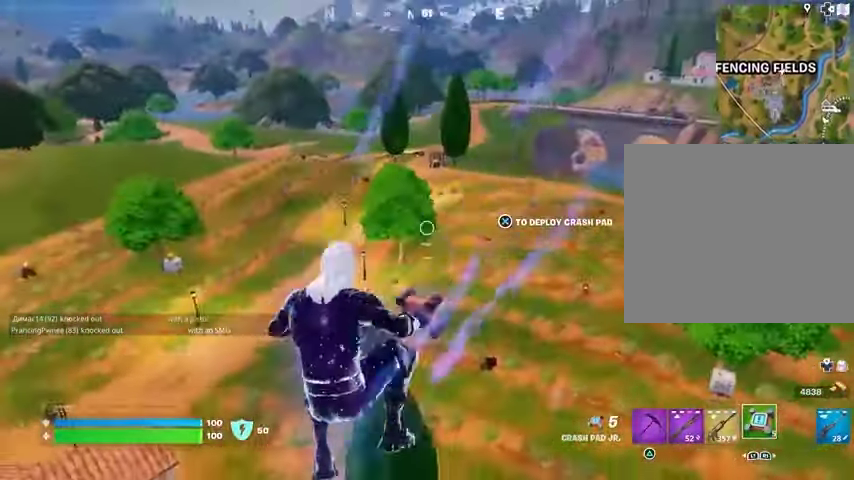
{"dt_ms": 500, "buttons": [], "left_stick": "up", "right_stick": "center", "events": [[33, "CROSS", "up"], [367, "left_stick", "up"]]}
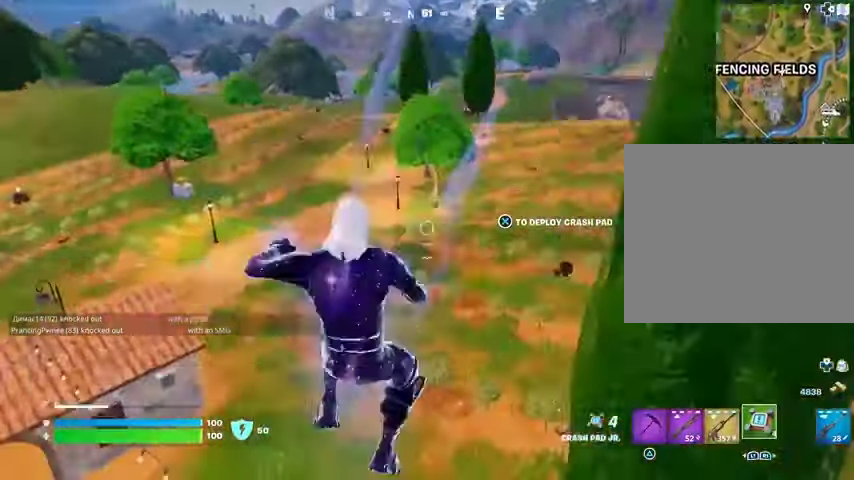
{"dt_ms": 500, "buttons": [], "left_stick": "up", "right_stick": "center", "events": []}
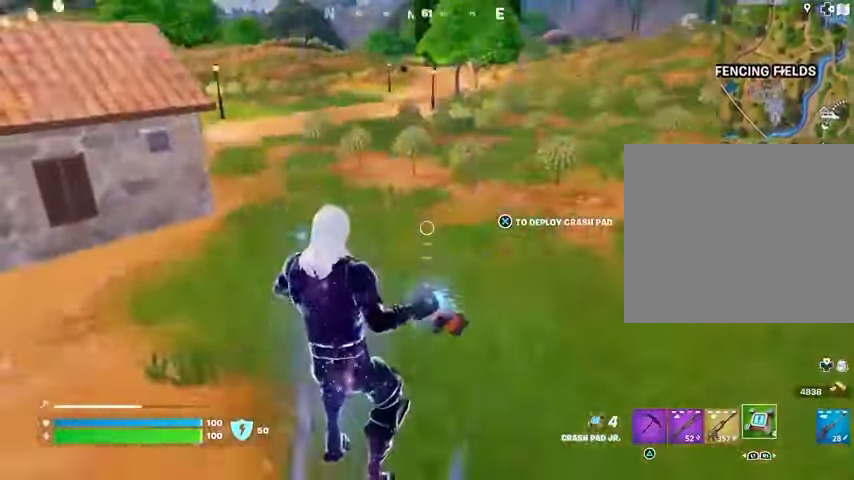
{"dt_ms": 500, "buttons": [], "left_stick": "up", "right_stick": "center", "events": []}
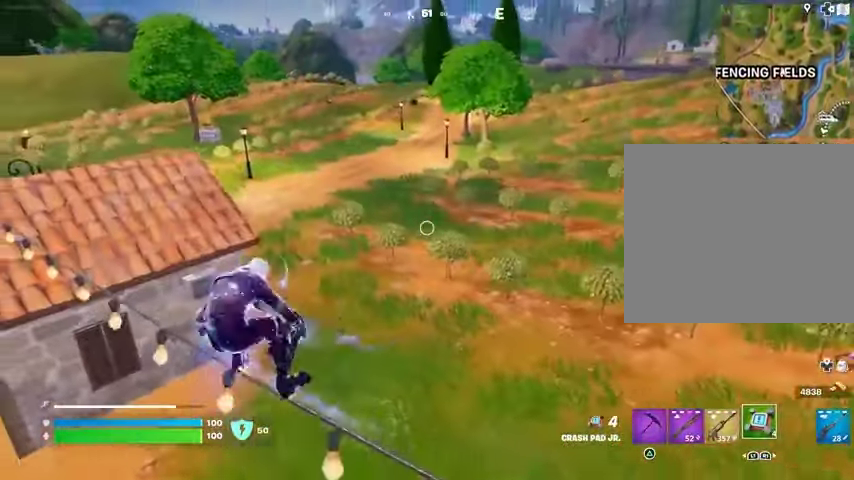
{"dt_ms": 500, "buttons": [], "left_stick": "up", "right_stick": "center", "events": [[200, "CROSS", "down"], [300, "CROSS", "up"]]}
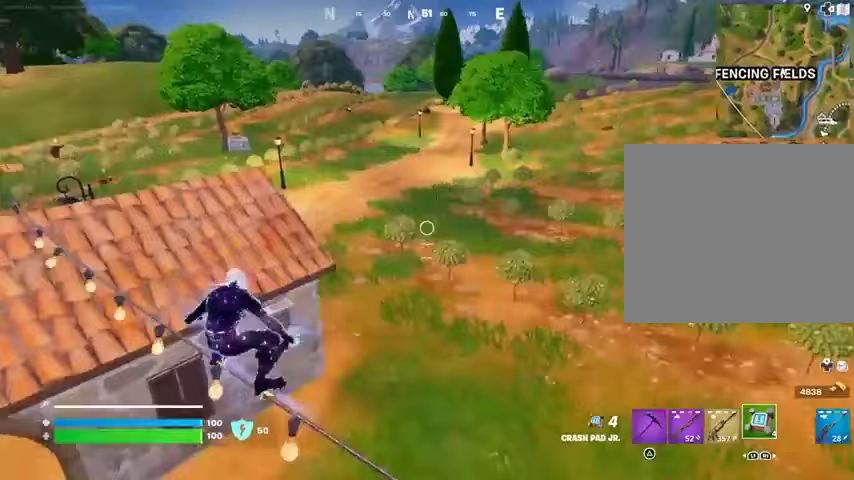
{"dt_ms": 500, "buttons": ["CROSS"], "left_stick": "up", "right_stick": "center", "events": [[167, "CROSS", "down"], [233, "CROSS", "up"], [500, "CROSS", "down"]]}